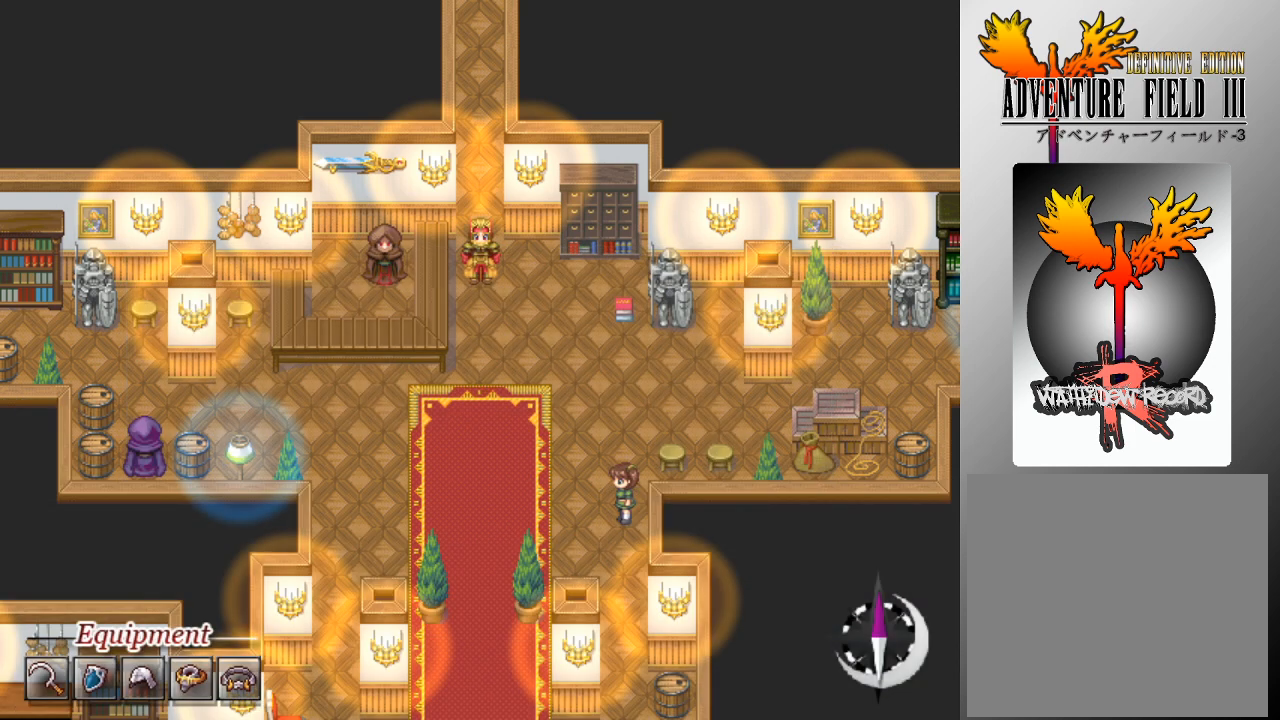
Gameplay with a controller (Xbox layout); each line is a JSON object with the inputs held at the frame after it. "events" lists button and stick changes between this image and that frame as [ms after this image, input, new state], when the widget could be followed in between. Not read: right_stick.
{"buttons": [], "left_stick": "center", "events": []}
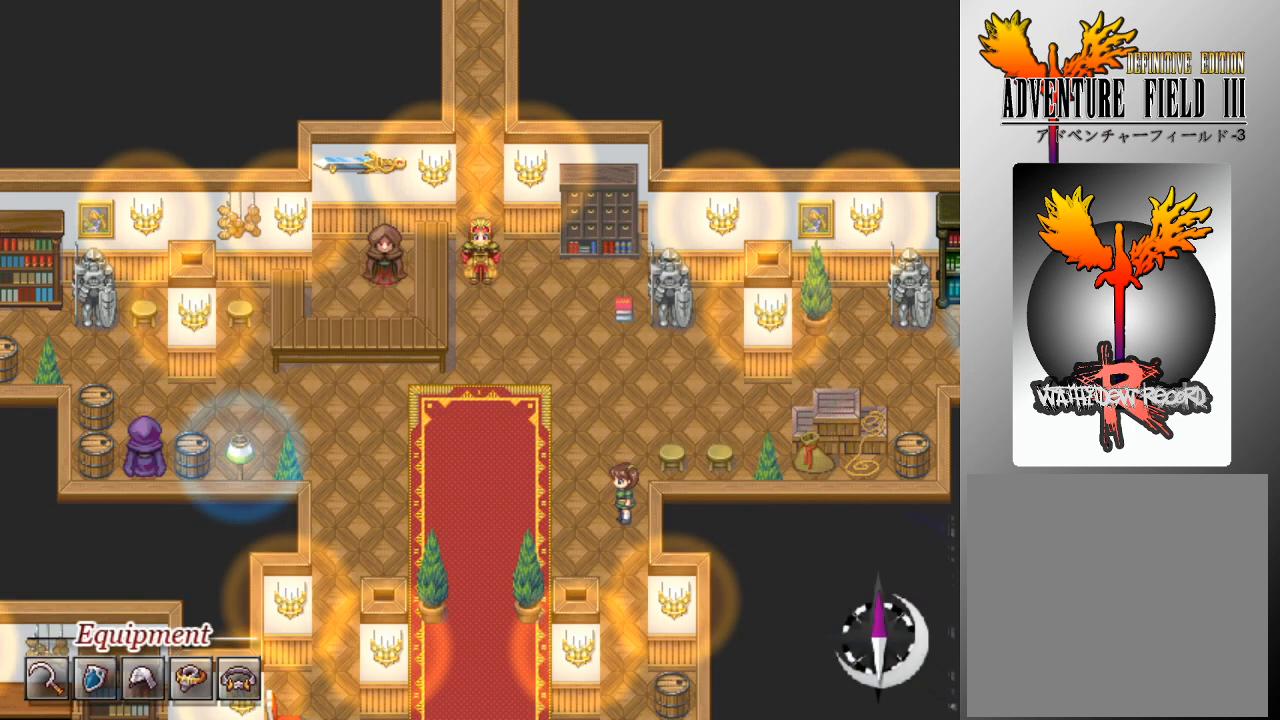
{"buttons": [], "left_stick": "center", "events": []}
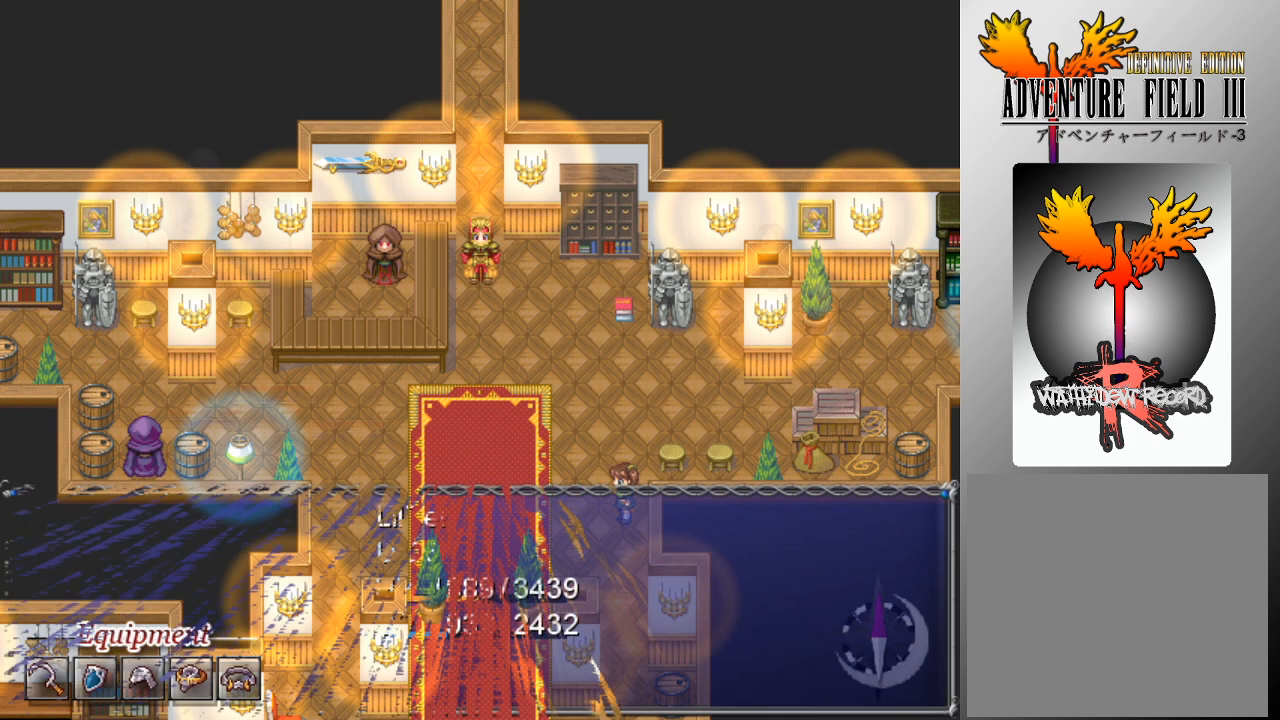
{"buttons": [], "left_stick": "center", "events": []}
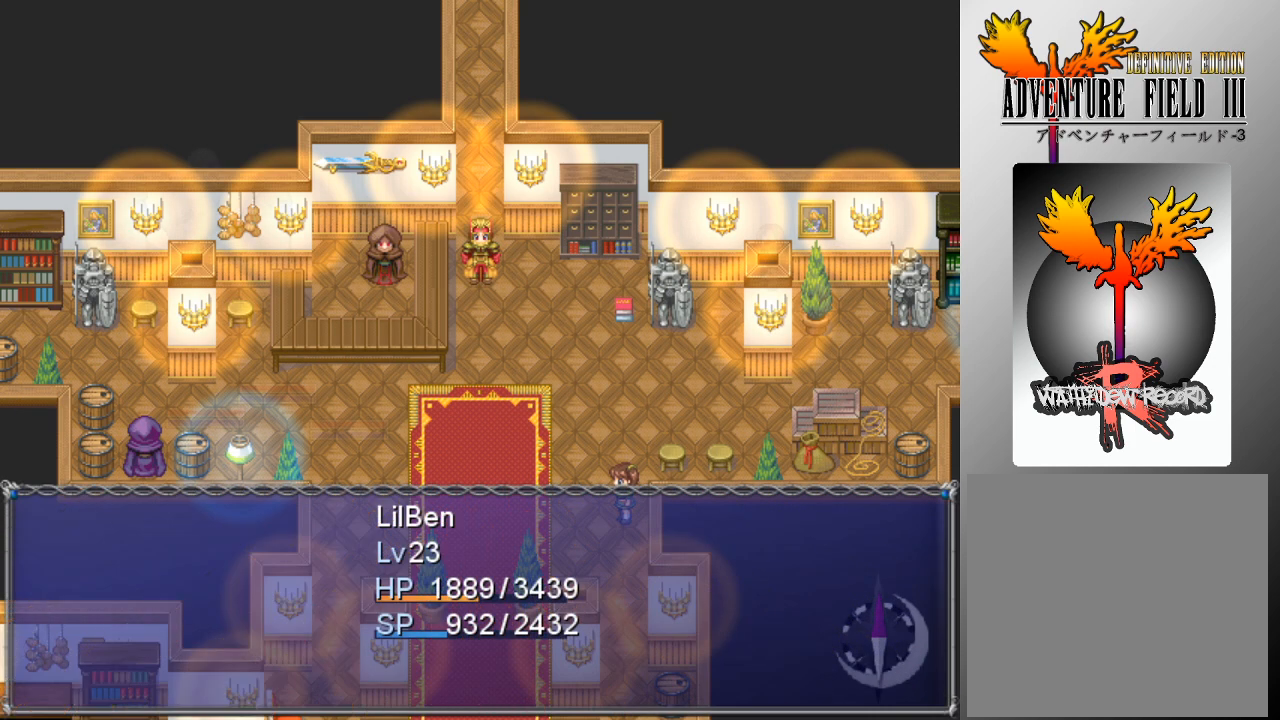
{"buttons": [], "left_stick": "center", "events": [[433, "A", "down"], [500, "A", "up"]]}
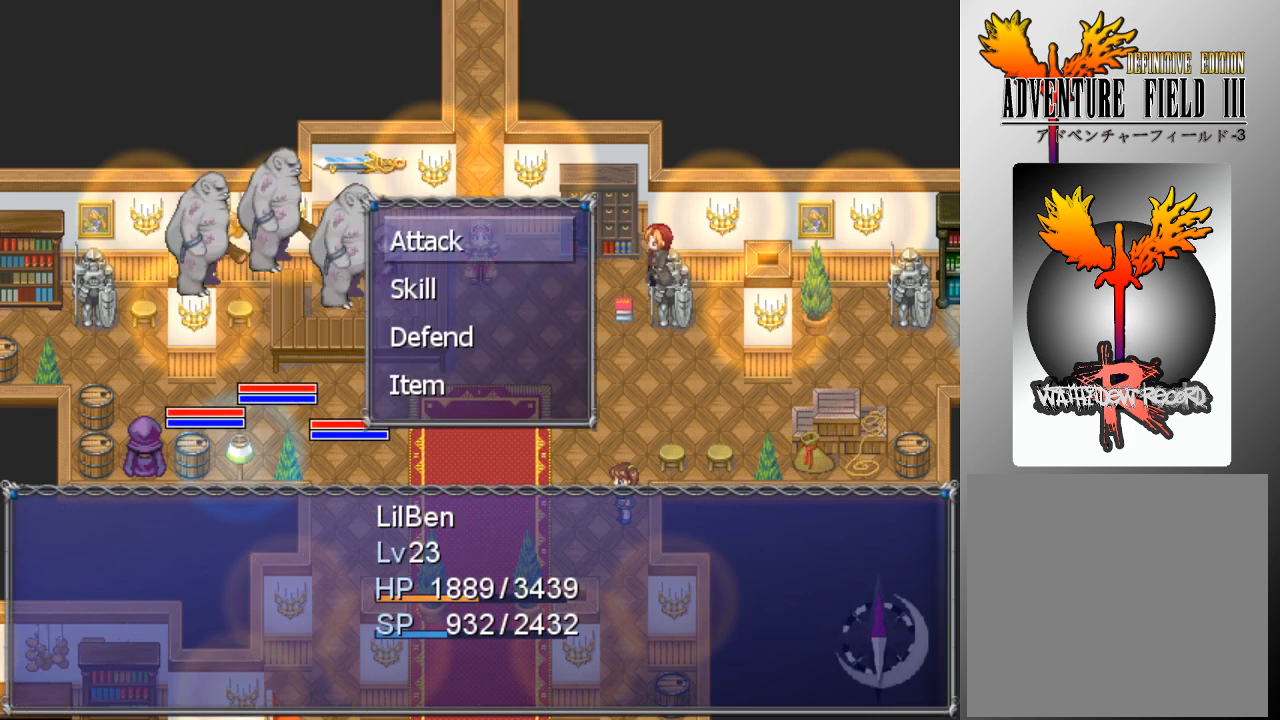
{"buttons": [], "left_stick": "center", "events": [[167, "DPAD_DOWN", "down"], [267, "A", "down"], [267, "DPAD_DOWN", "up"], [333, "A", "up"]]}
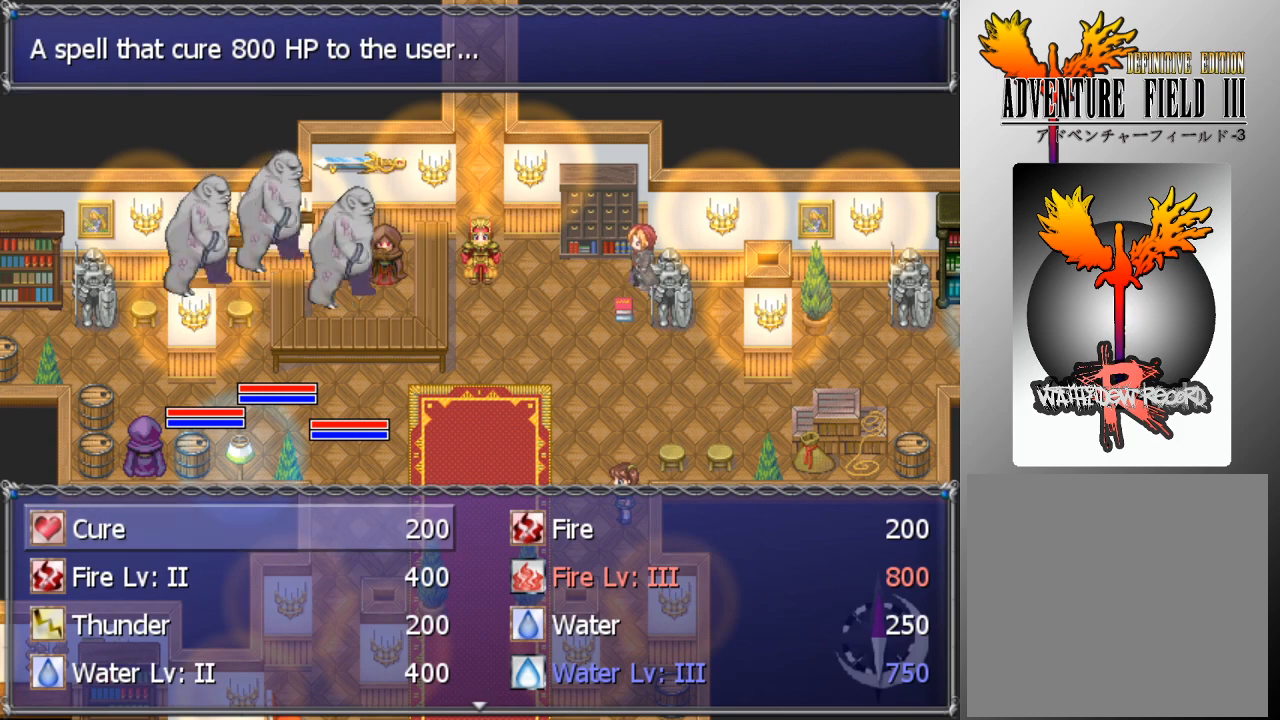
{"buttons": [], "left_stick": "center", "events": [[100, "DPAD_RIGHT", "down"], [133, "DPAD_RIGHT", "up"], [233, "DPAD_DOWN", "down"], [367, "DPAD_DOWN", "up"]]}
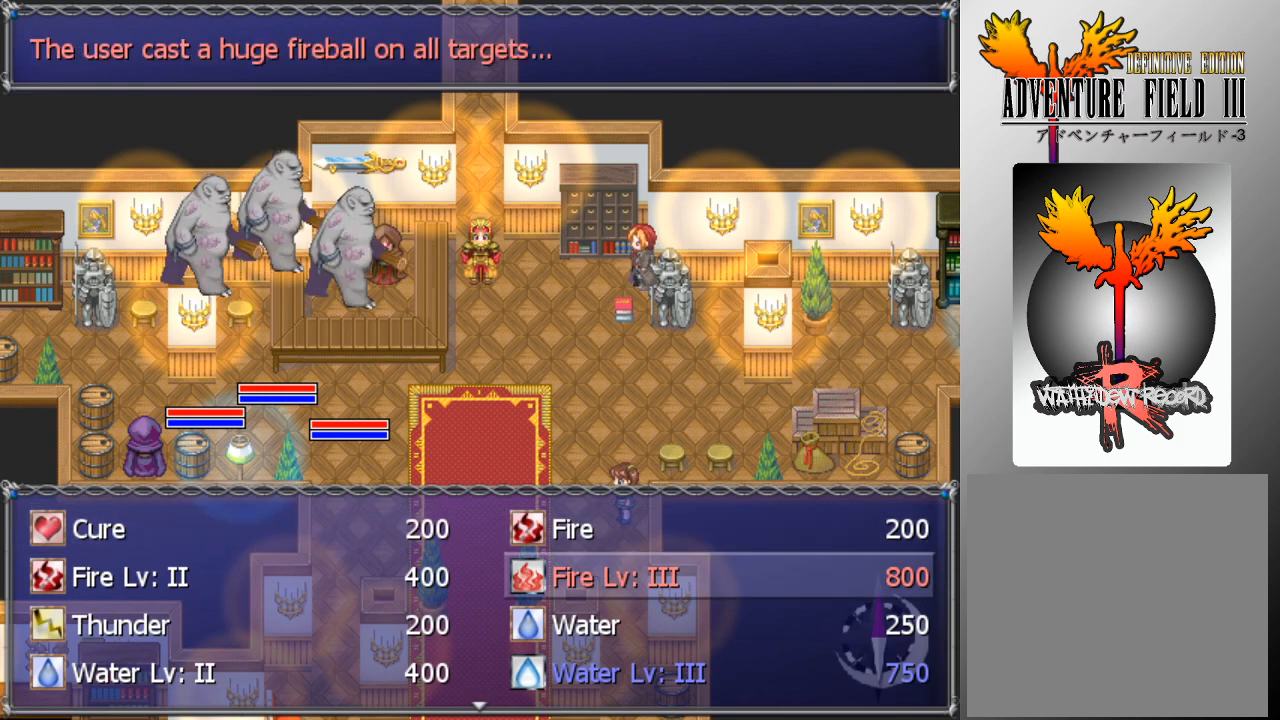
{"buttons": [], "left_stick": "center", "events": [[33, "DPAD_DOWN", "down"], [167, "DPAD_DOWN", "up"]]}
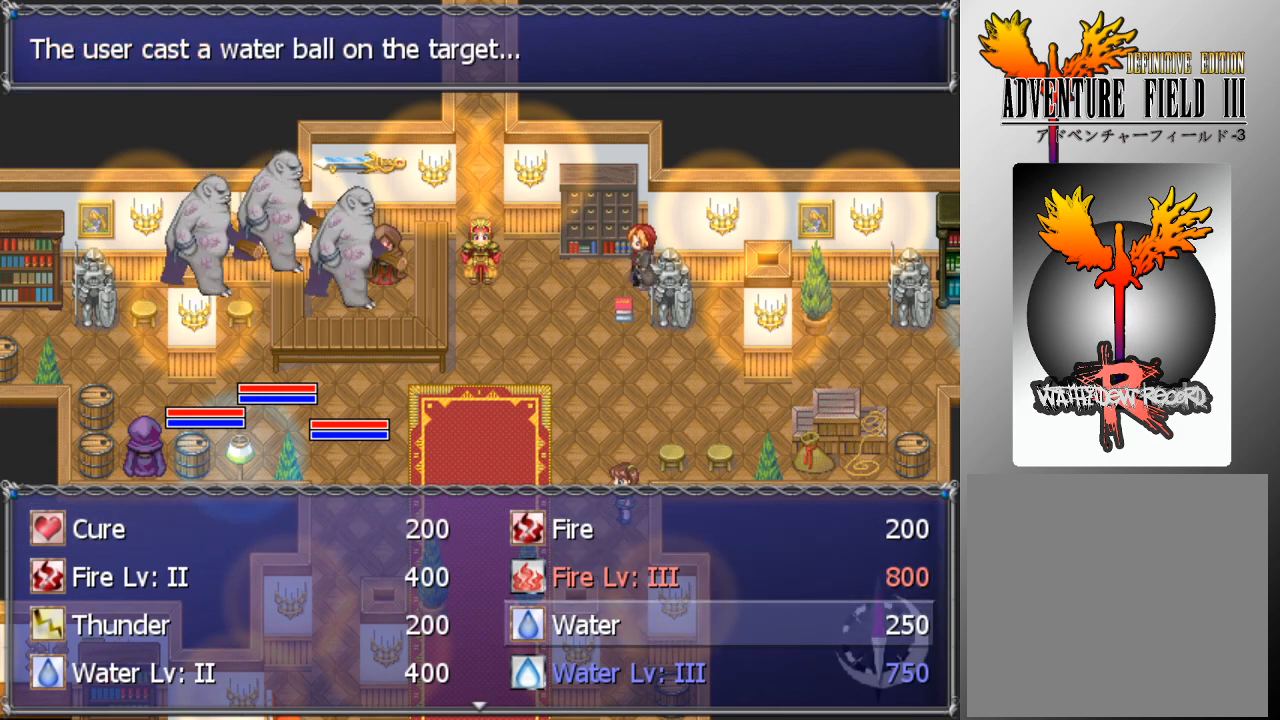
{"buttons": [], "left_stick": "center", "events": [[67, "DPAD_UP", "down"], [100, "DPAD_UP", "up"], [267, "A", "down"], [333, "A", "up"], [400, "A", "down"], [500, "A", "up"]]}
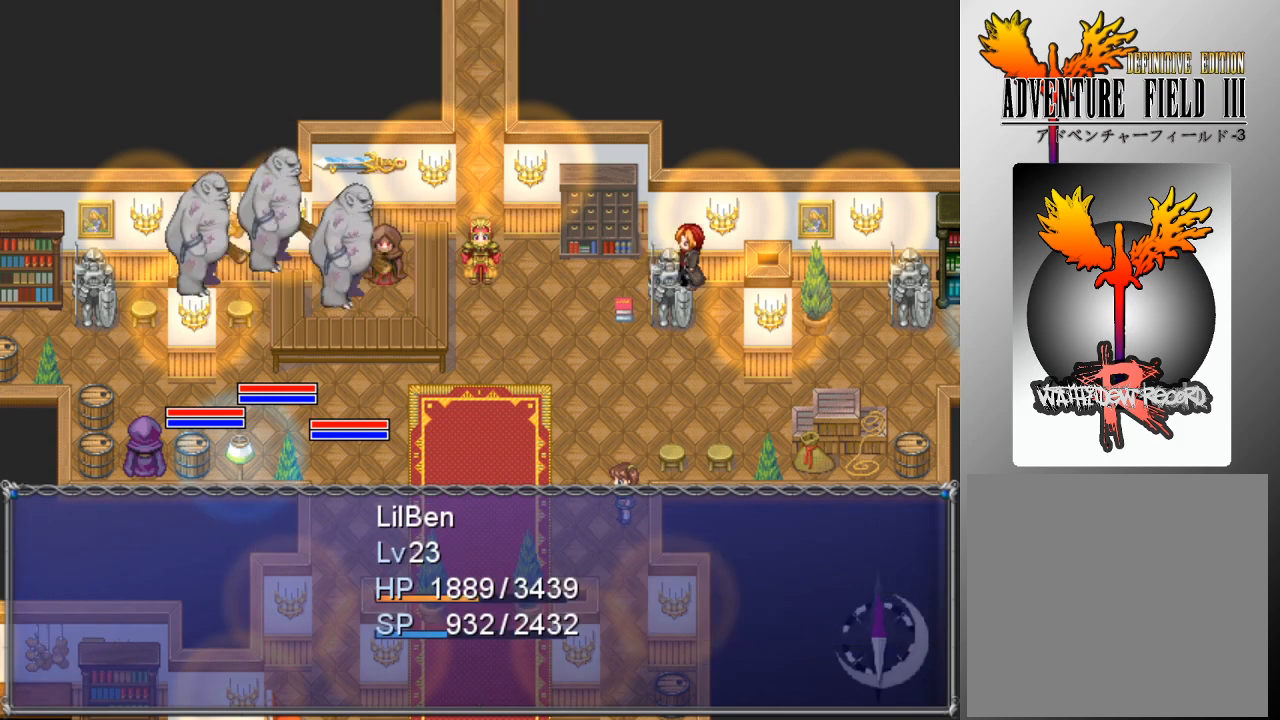
{"buttons": [], "left_stick": "center", "events": []}
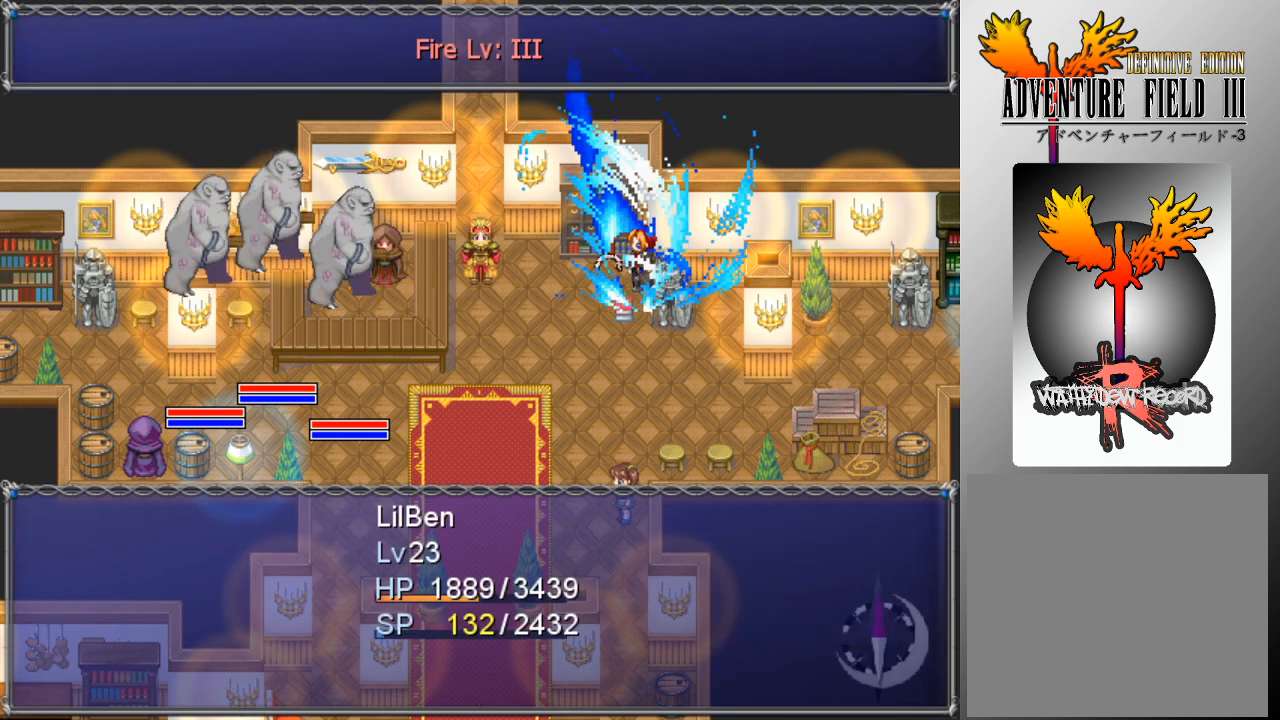
{"buttons": [], "left_stick": "center", "events": []}
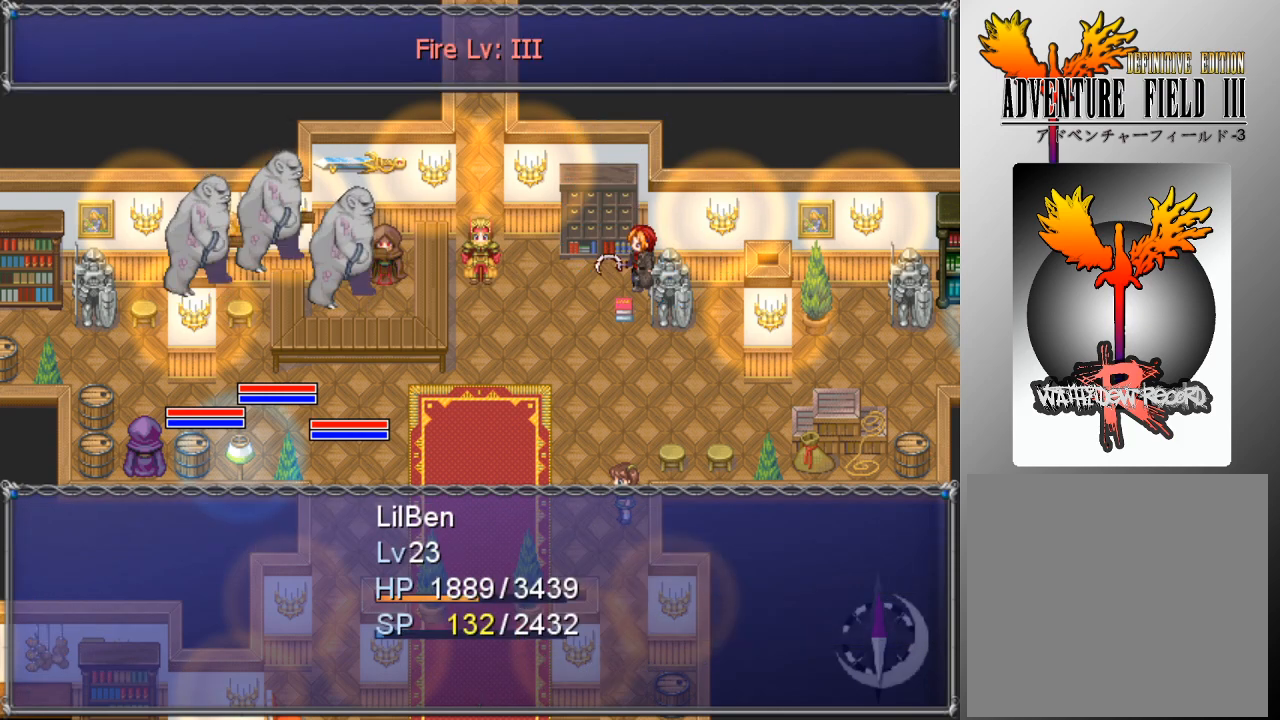
{"buttons": [], "left_stick": "center", "events": []}
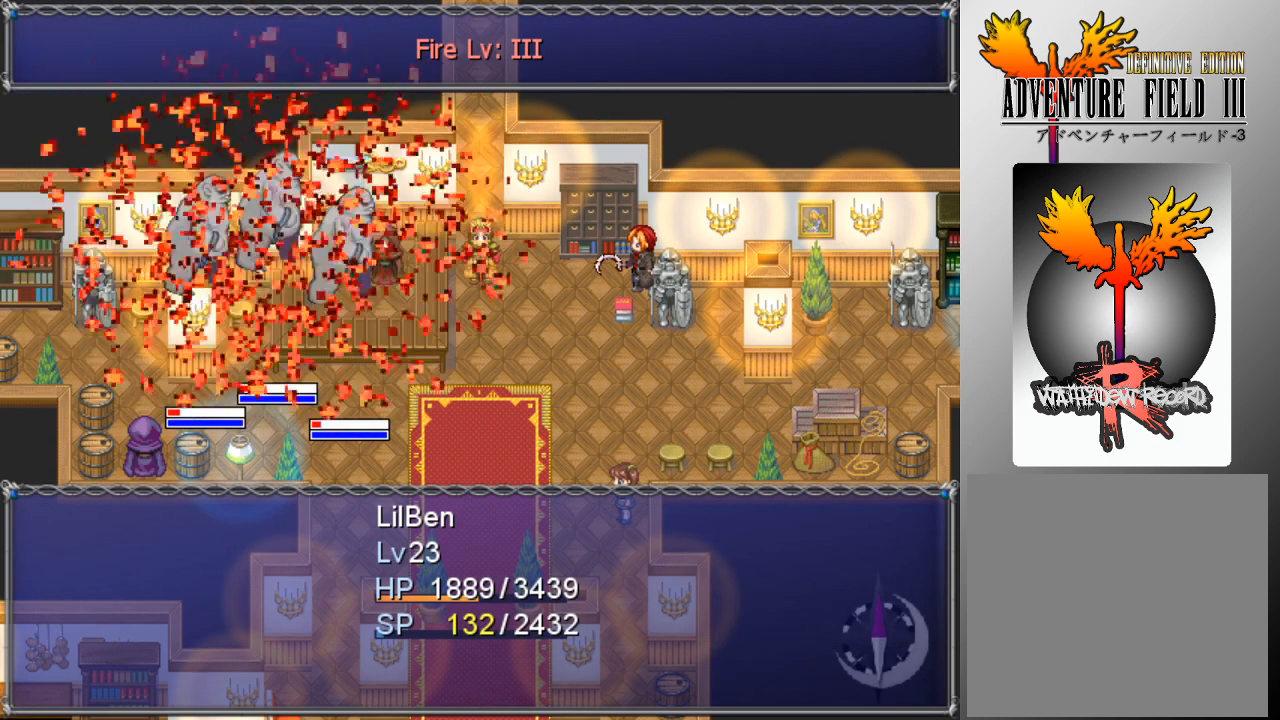
{"buttons": [], "left_stick": "center", "events": []}
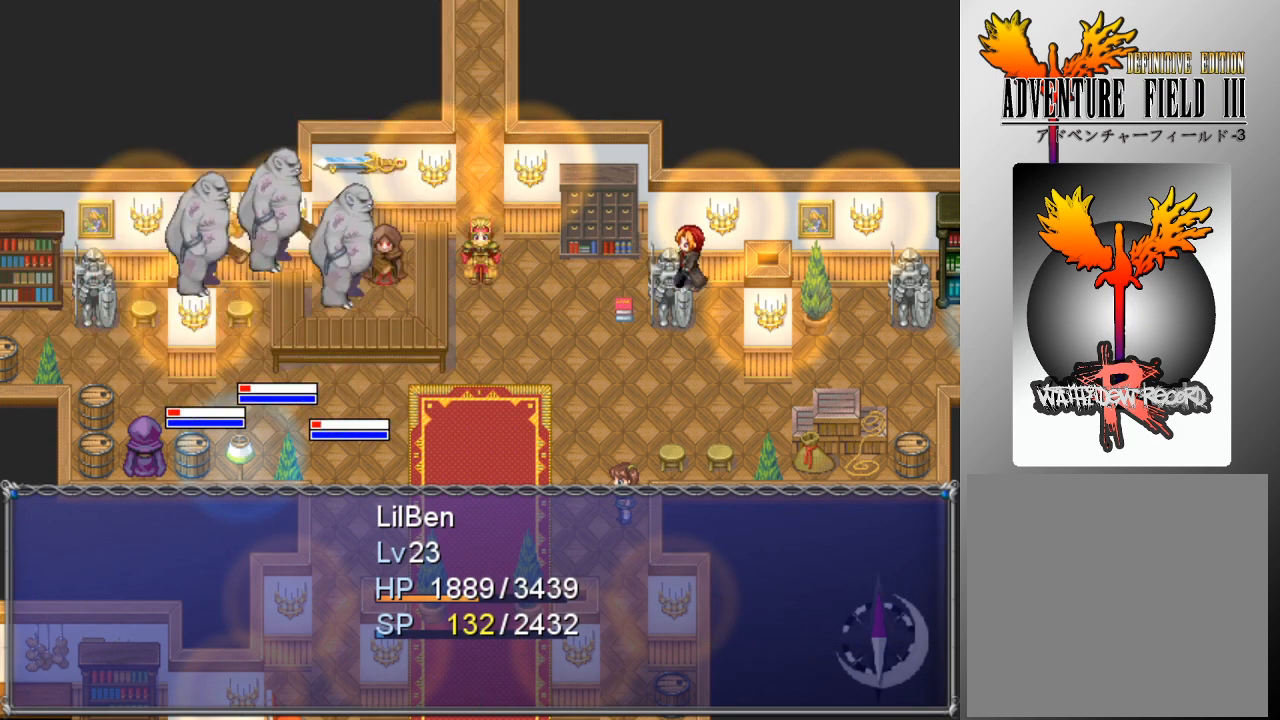
{"buttons": [], "left_stick": "center", "events": []}
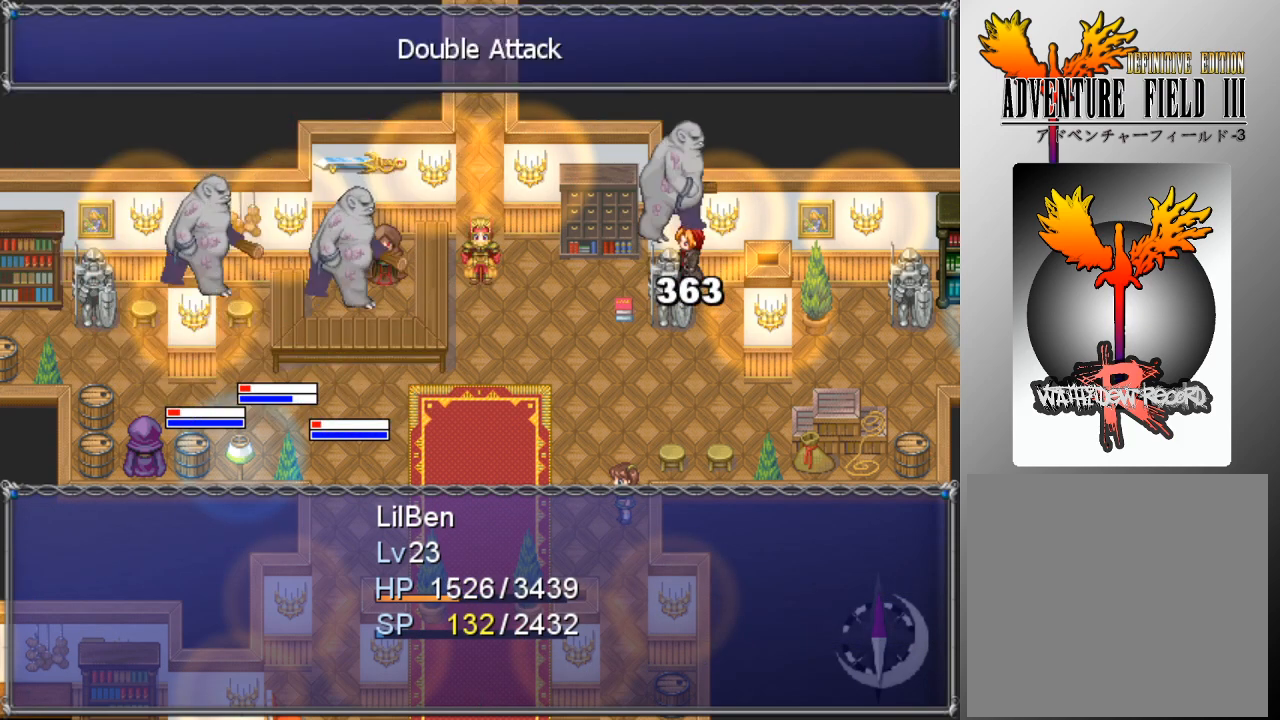
{"buttons": [], "left_stick": "center", "events": []}
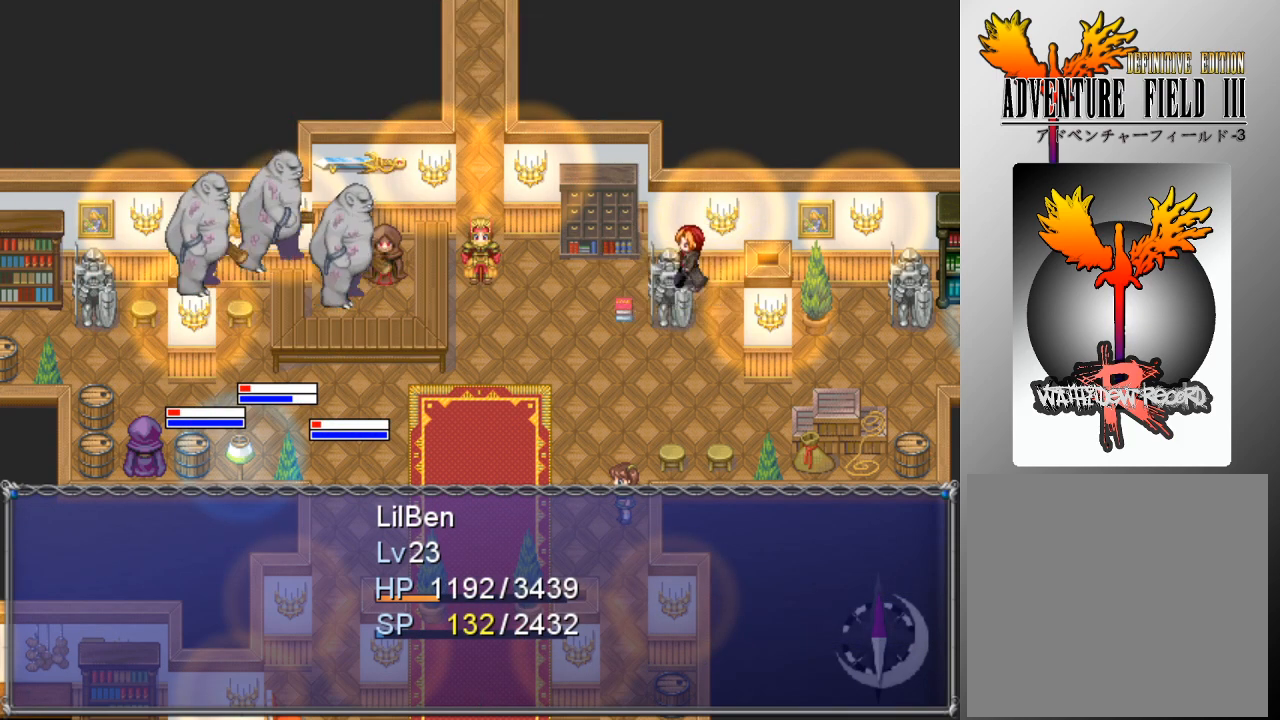
{"buttons": [], "left_stick": "center", "events": []}
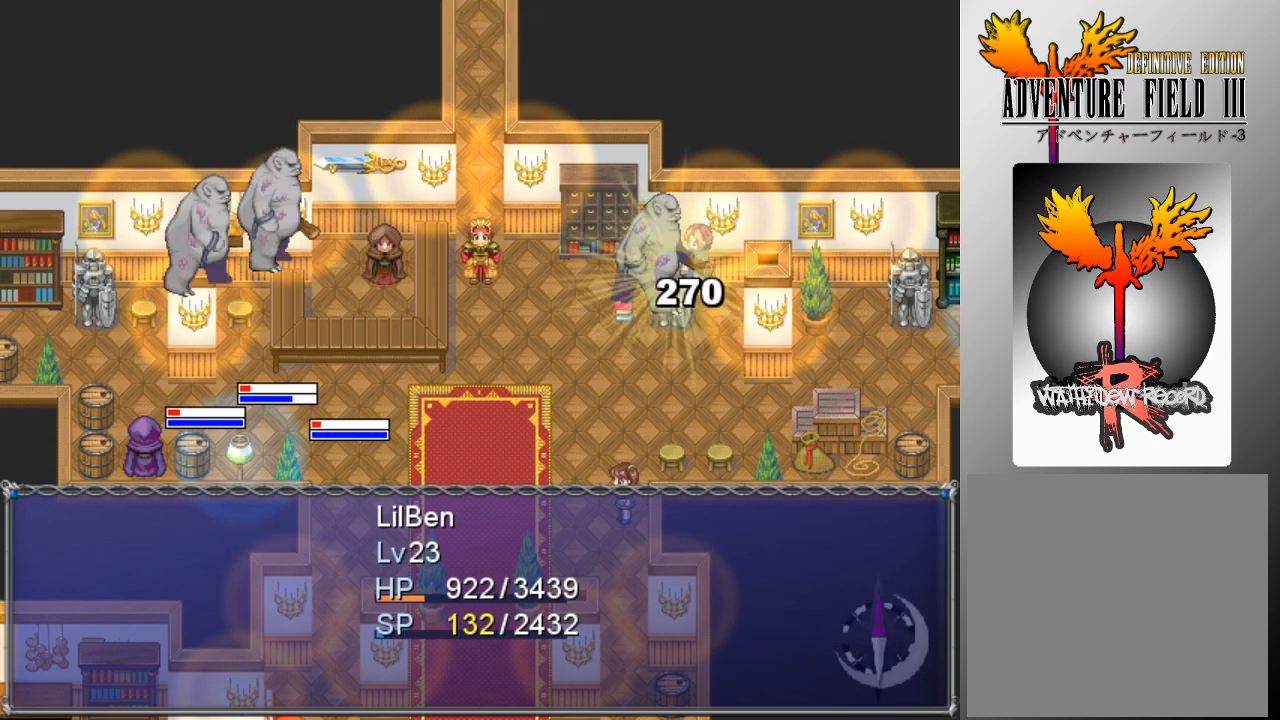
{"buttons": [], "left_stick": "center", "events": []}
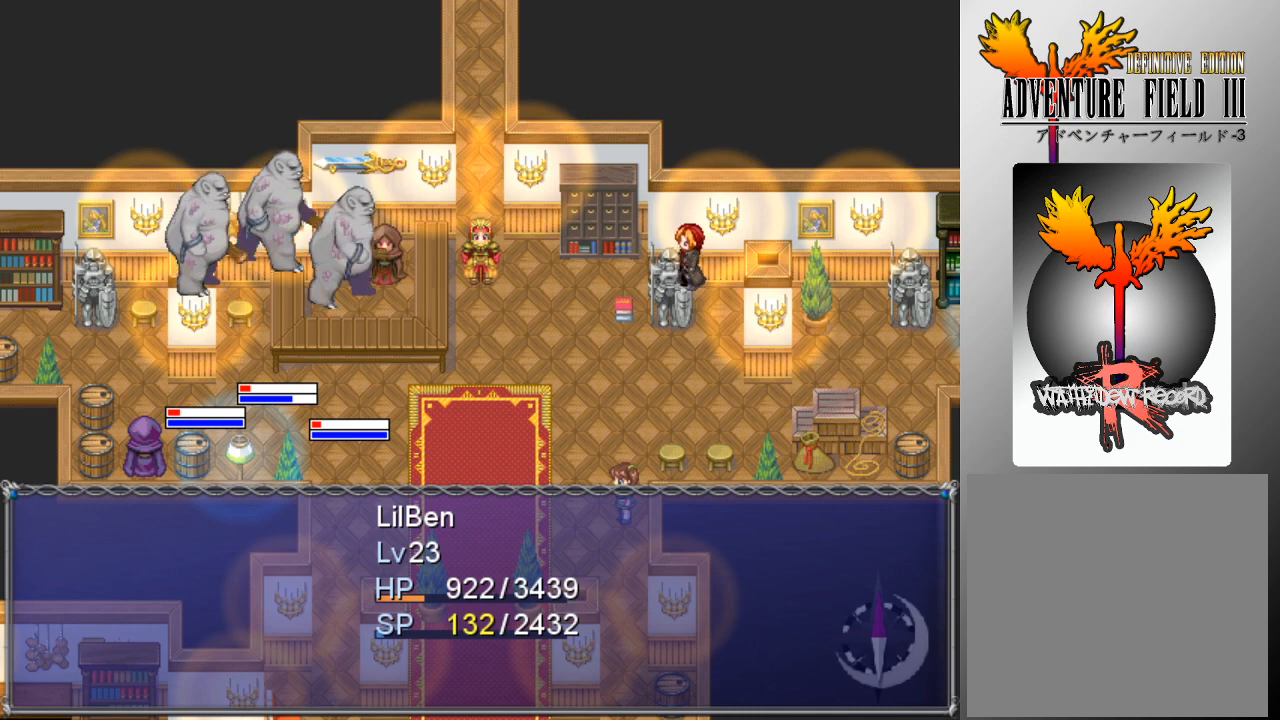
{"buttons": [], "left_stick": "center", "events": []}
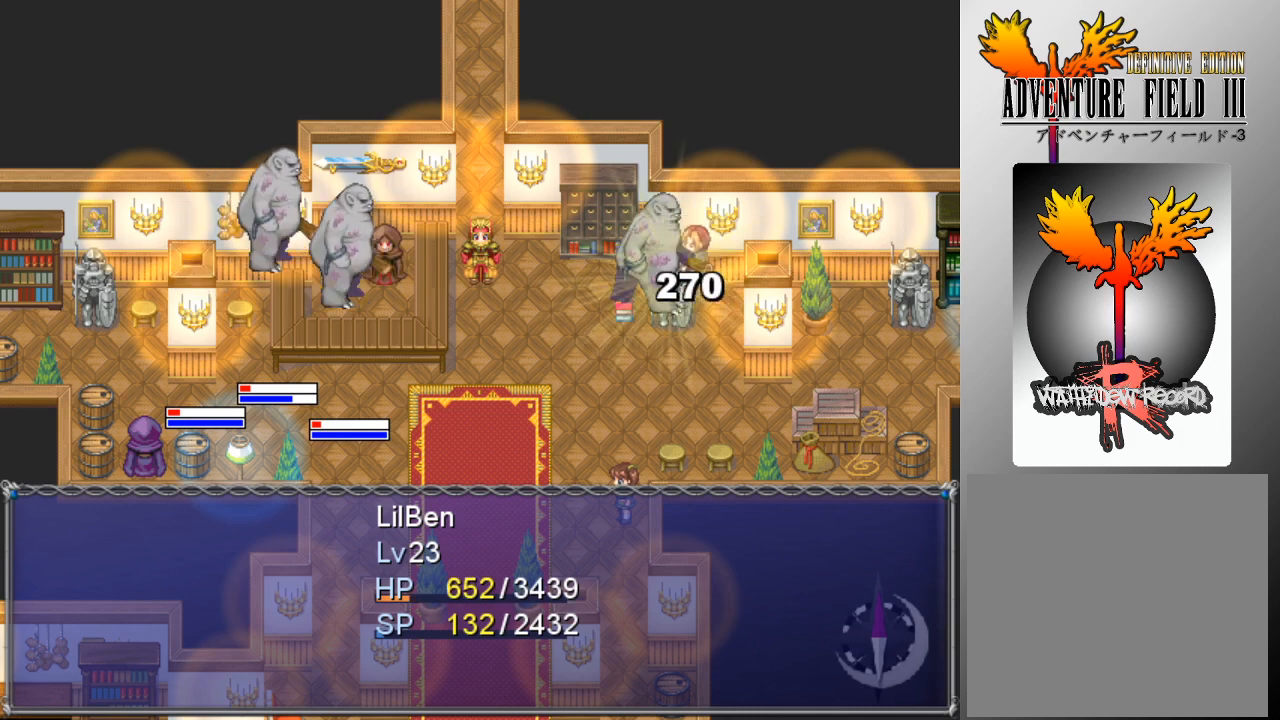
{"buttons": [], "left_stick": "center", "events": []}
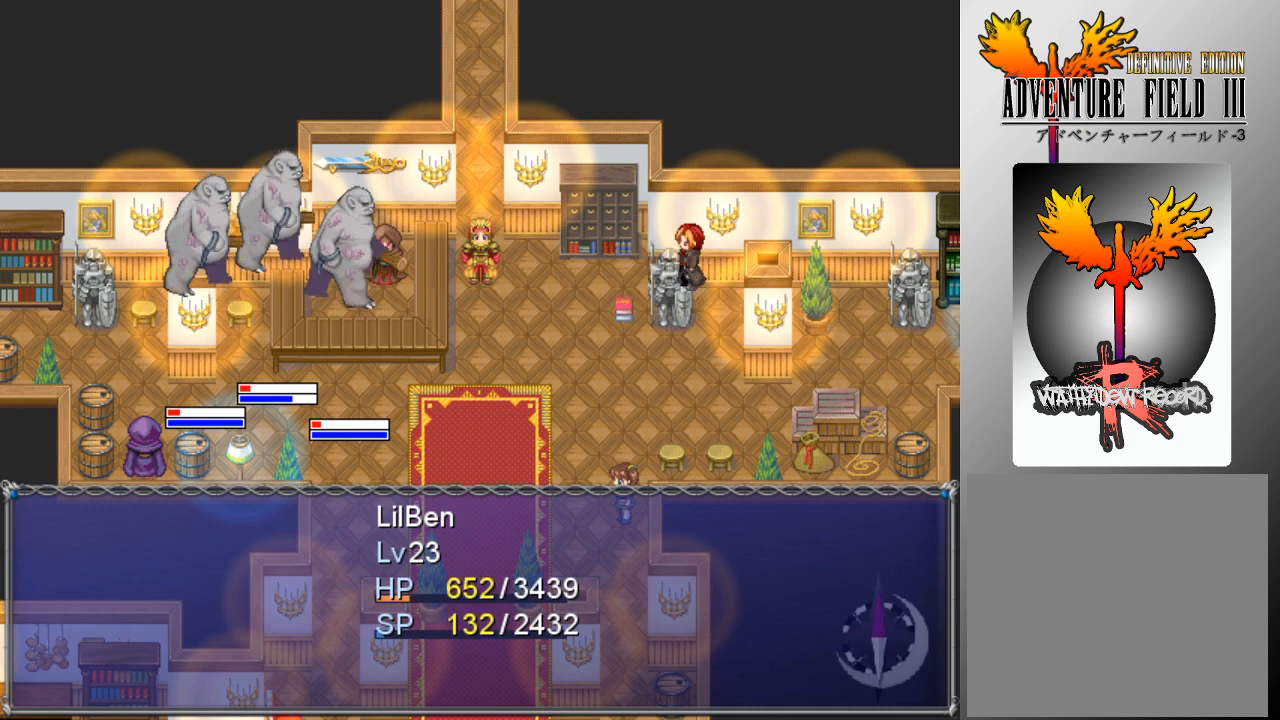
{"buttons": ["A"], "left_stick": "center", "events": [[500, "A", "down"]]}
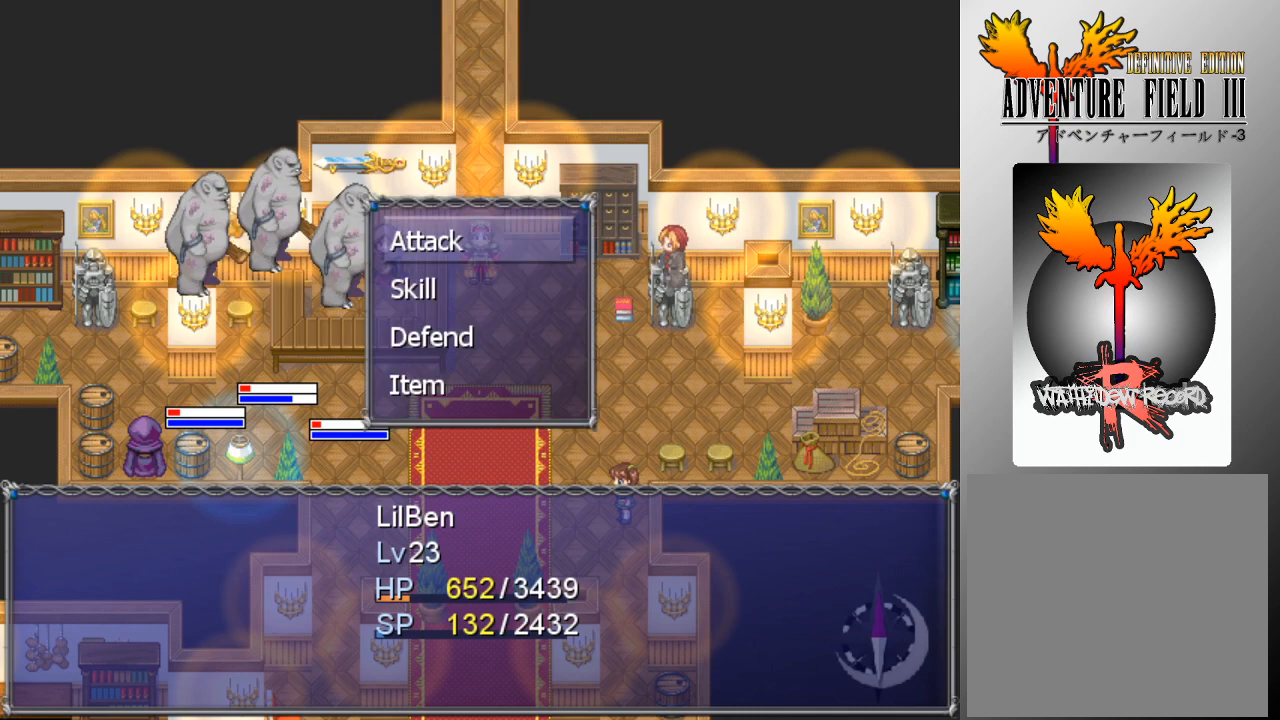
{"buttons": [], "left_stick": "center", "events": [[67, "A", "up"]]}
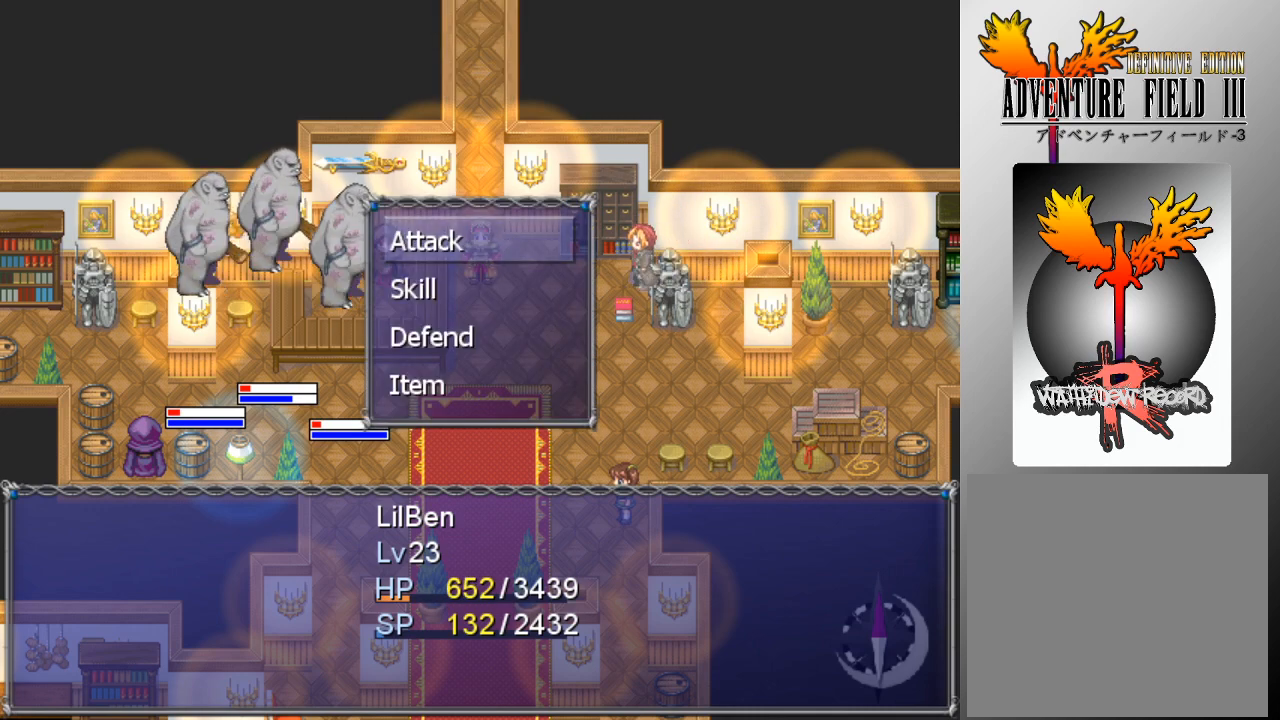
{"buttons": ["DPAD_DOWN"], "left_stick": "center", "events": [[300, "DPAD_DOWN", "down"], [367, "DPAD_DOWN", "up"], [467, "DPAD_DOWN", "down"]]}
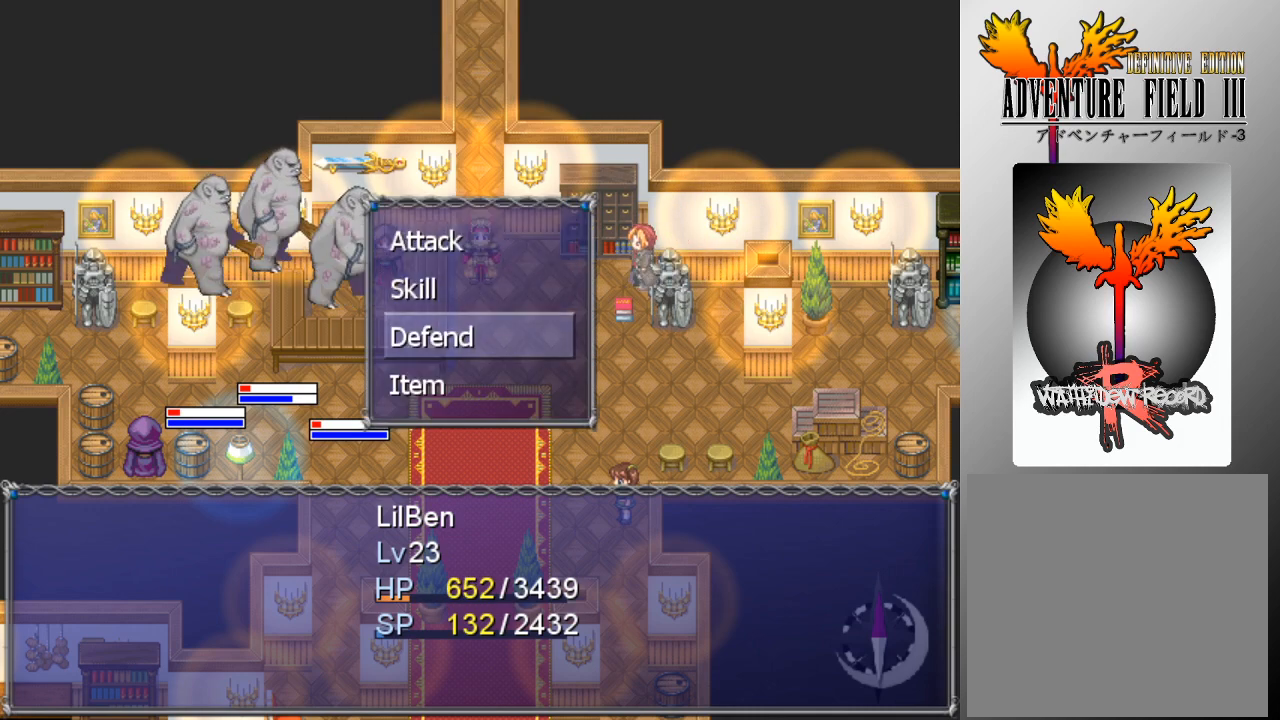
{"buttons": [], "left_stick": "center", "events": [[67, "DPAD_DOWN", "up"], [167, "DPAD_DOWN", "down"], [267, "DPAD_DOWN", "up"], [300, "A", "down"], [400, "A", "up"]]}
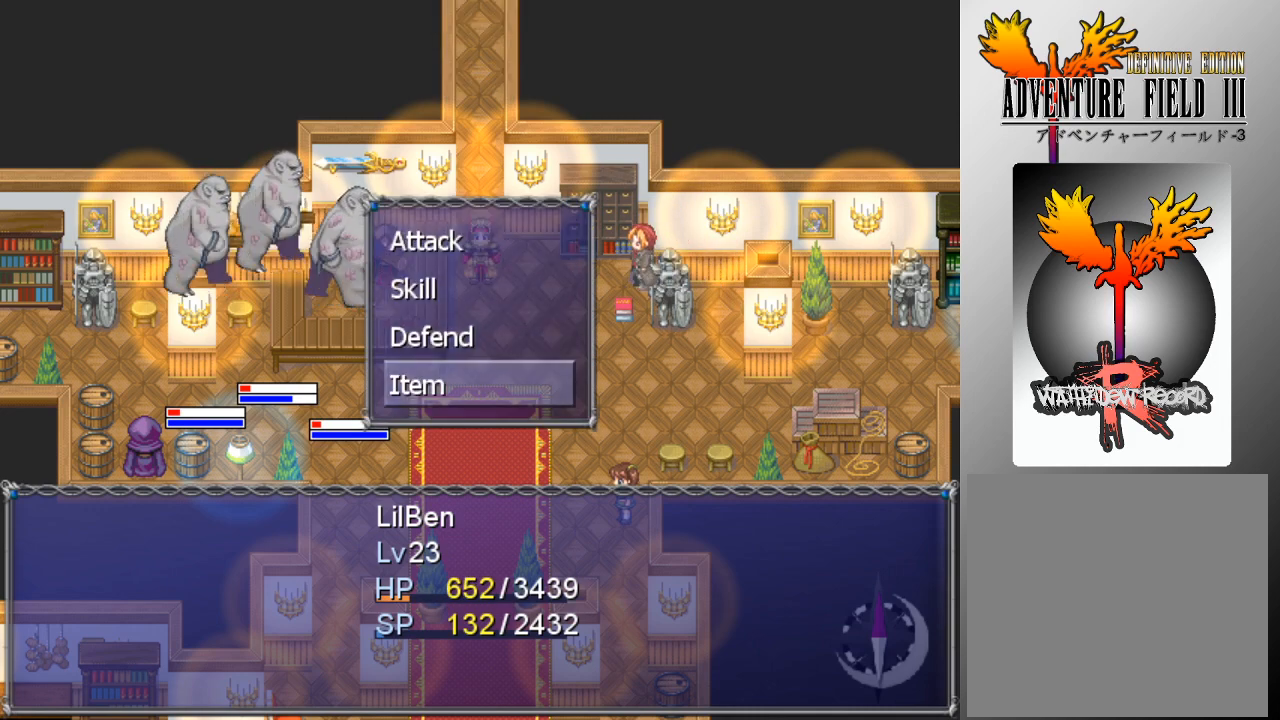
{"buttons": [], "left_stick": "center", "events": [[333, "DPAD_RIGHT", "down"], [400, "DPAD_RIGHT", "up"]]}
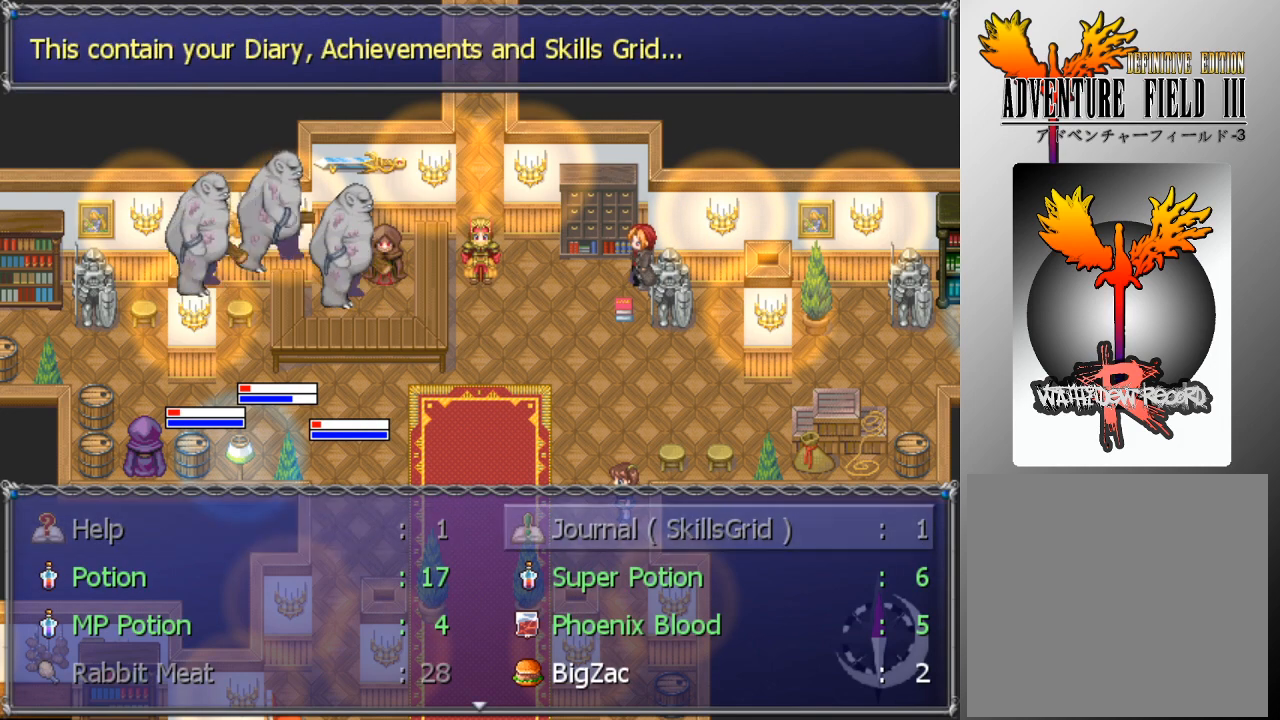
{"buttons": ["DPAD_DOWN"], "left_stick": "center", "events": [[67, "DPAD_DOWN", "down"], [133, "DPAD_DOWN", "up"], [233, "DPAD_DOWN", "down"], [333, "DPAD_DOWN", "up"], [500, "DPAD_DOWN", "down"]]}
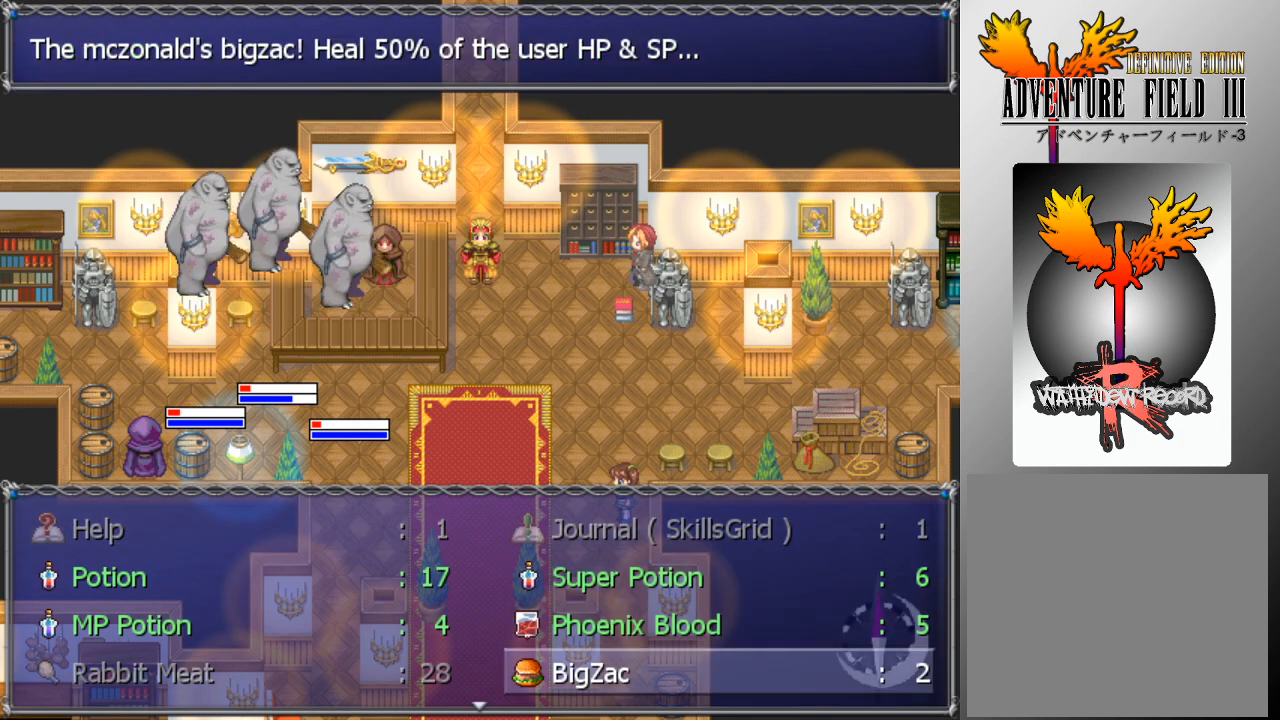
{"buttons": [], "left_stick": "center", "events": [[100, "DPAD_DOWN", "up"], [333, "A", "down"], [400, "A", "up"]]}
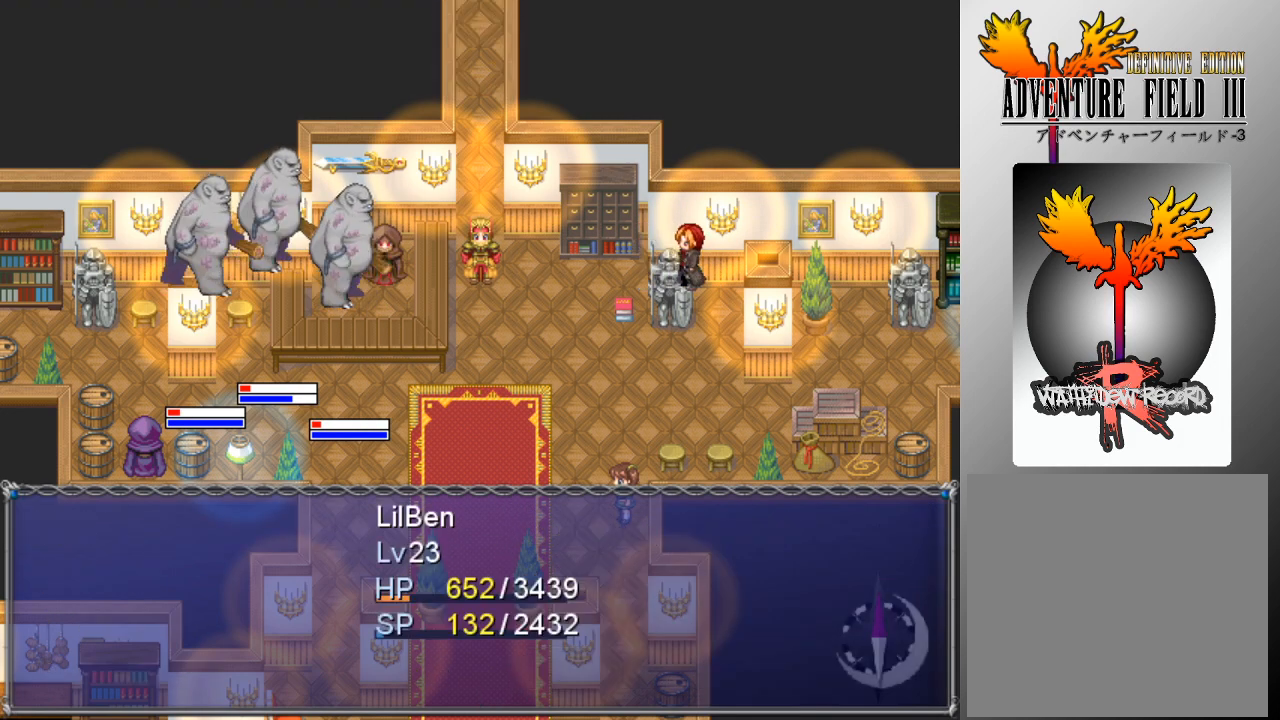
{"buttons": [], "left_stick": "center", "events": []}